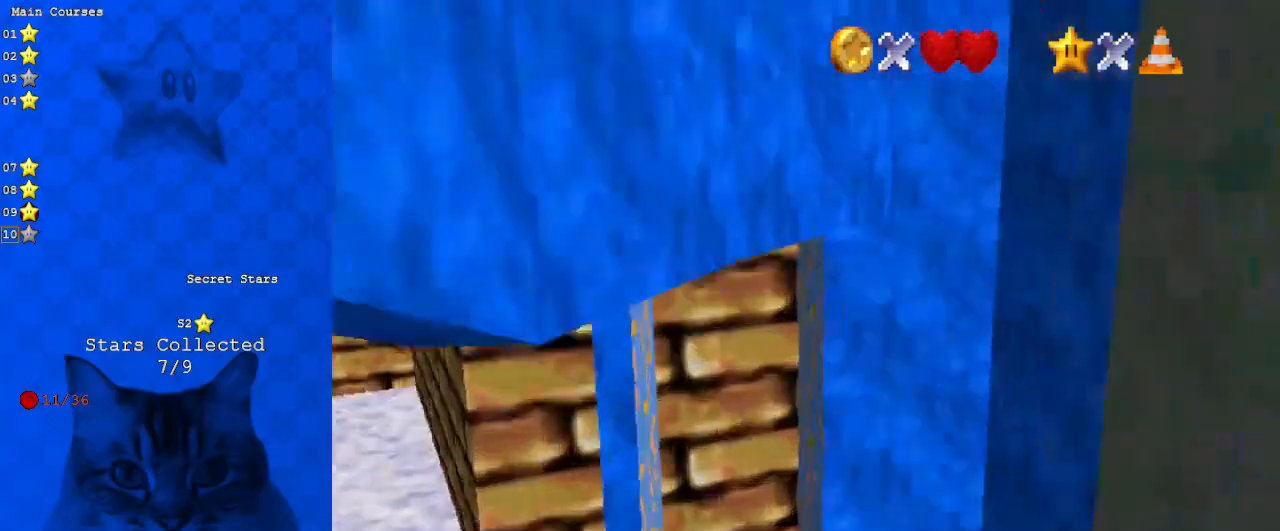
Gameplay with keyboard; each line is a JSON object with the keys held at the frame after it. "events" lists presses ("down") and releases ("up") of "a", "c", "ctrl", "d", "down", "left", "return", "right", "s", "shift", "up", "w", "x" and "y" between this image and that frame as [ms after this image, input, new state], when the widget could be followed in between. No other keys are recorded. Mouse input is not recorded.
{"keys": ["shift", "up"], "events": [[100, "up", "up"], [133, "shift", "down"], [367, "shift", "up"], [367, "up", "down"], [467, "left", "up"], [467, "shift", "down"]]}
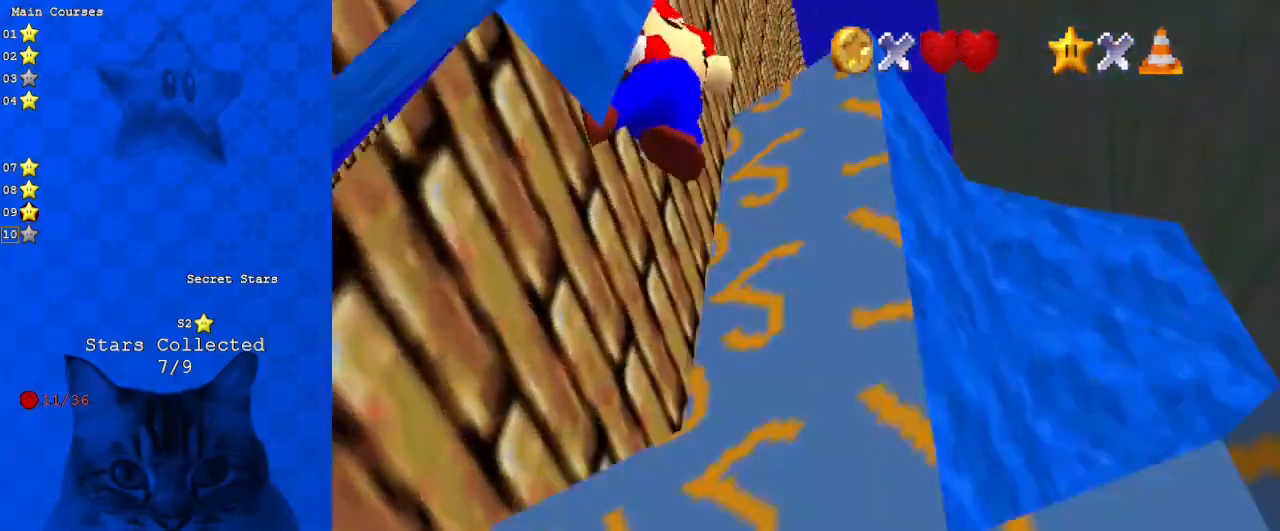
{"keys": ["shift", "up"], "events": [[67, "right", "down"], [67, "shift", "up"], [167, "right", "up"], [400, "shift", "down"]]}
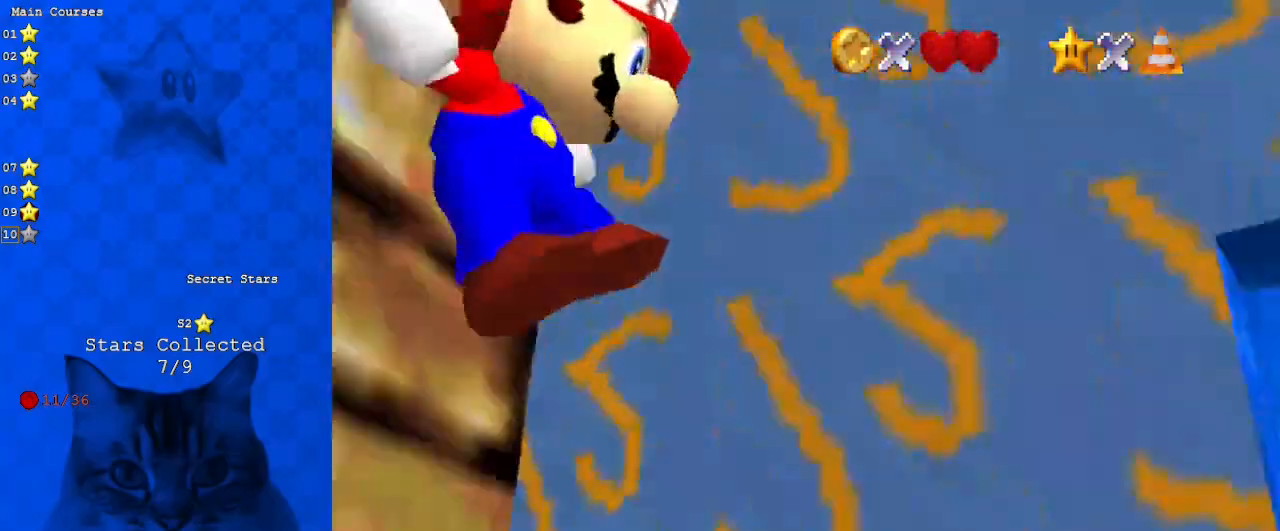
{"keys": [], "events": [[133, "shift", "up"], [267, "up", "up"]]}
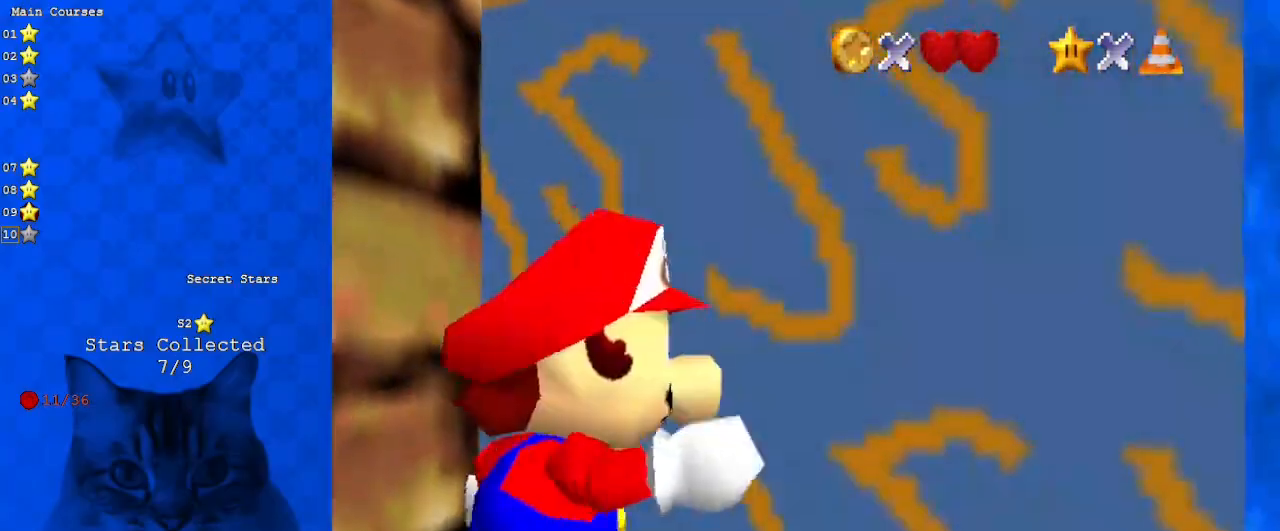
{"keys": ["right"], "events": [[133, "down", "down"], [367, "right", "down"], [467, "down", "up"]]}
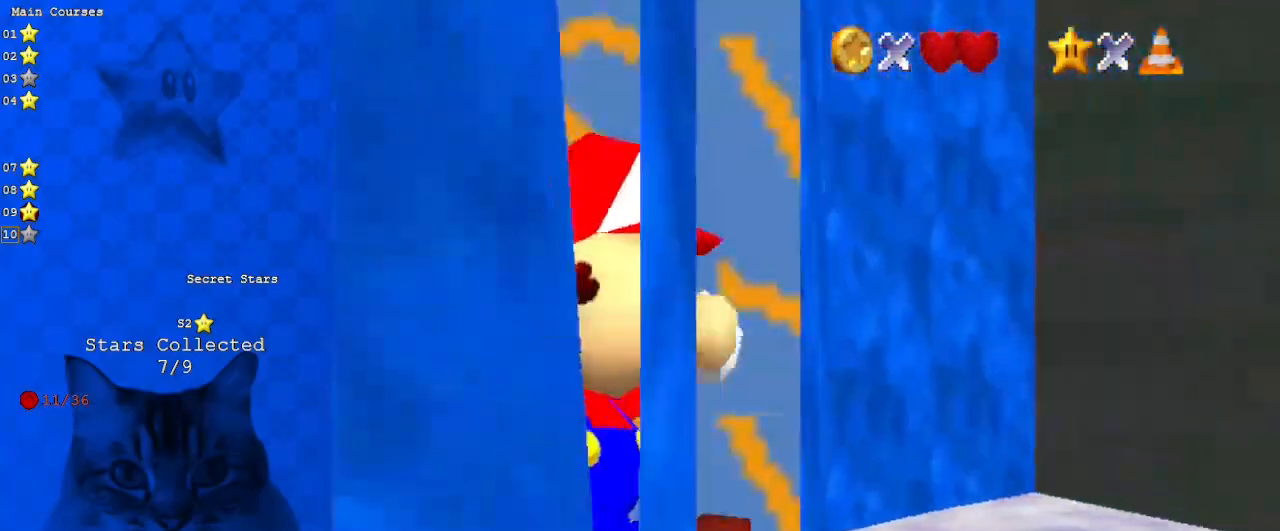
{"keys": ["left"], "events": [[33, "left", "down"], [33, "right", "up"], [67, "up", "down"], [100, "shift", "down"], [267, "up", "up"], [433, "shift", "up"]]}
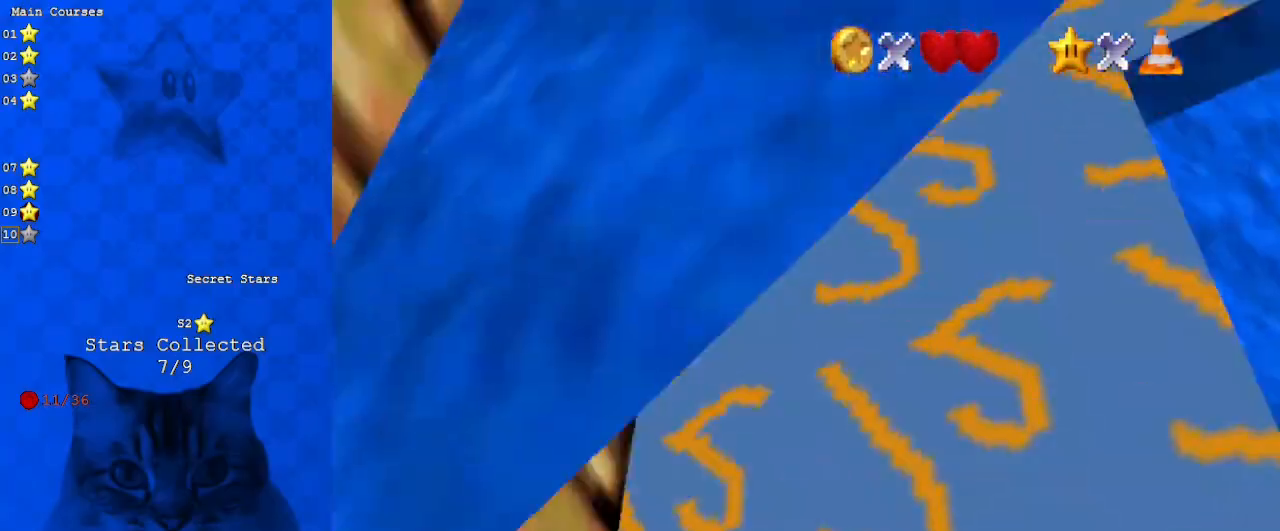
{"keys": ["c"], "events": [[33, "shift", "down"], [300, "shift", "up"], [400, "left", "up"], [467, "c", "down"]]}
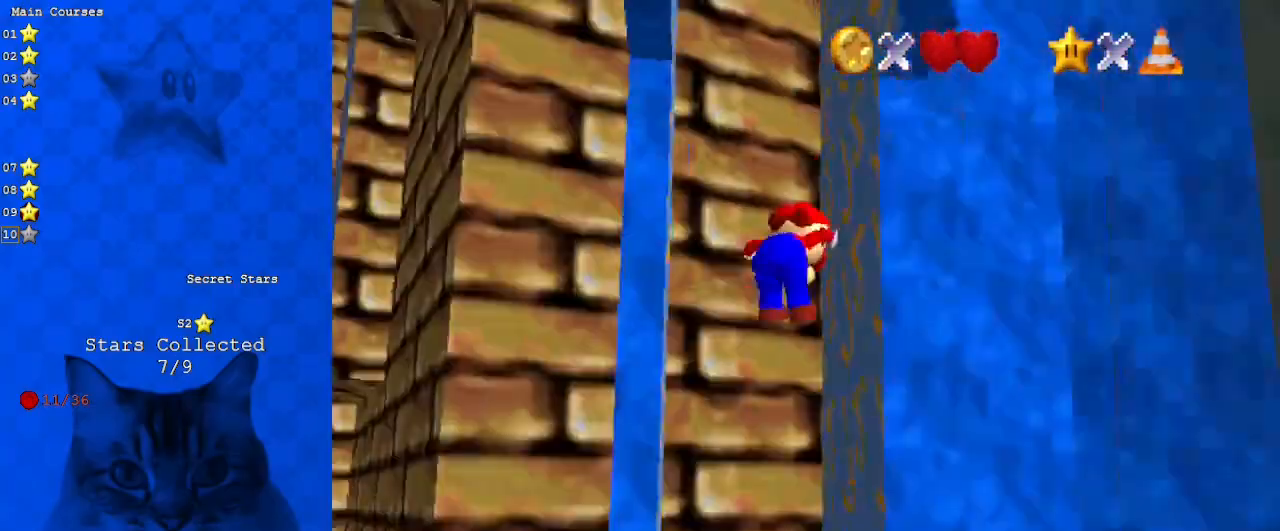
{"keys": ["down"], "events": [[100, "c", "up"], [233, "down", "down"]]}
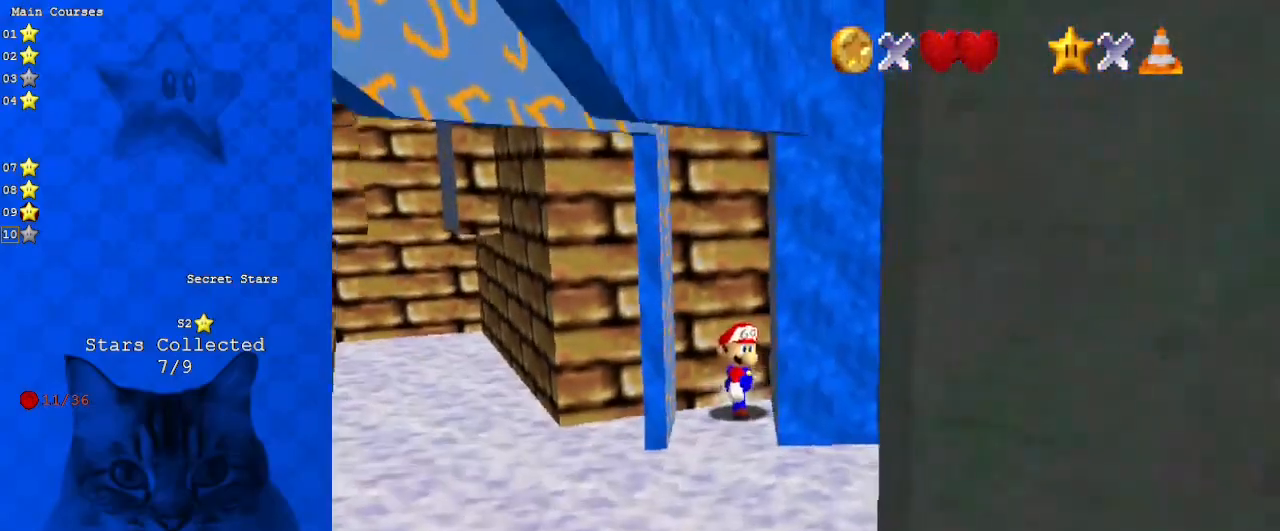
{"keys": ["left"], "events": [[433, "left", "down"], [467, "down", "up"]]}
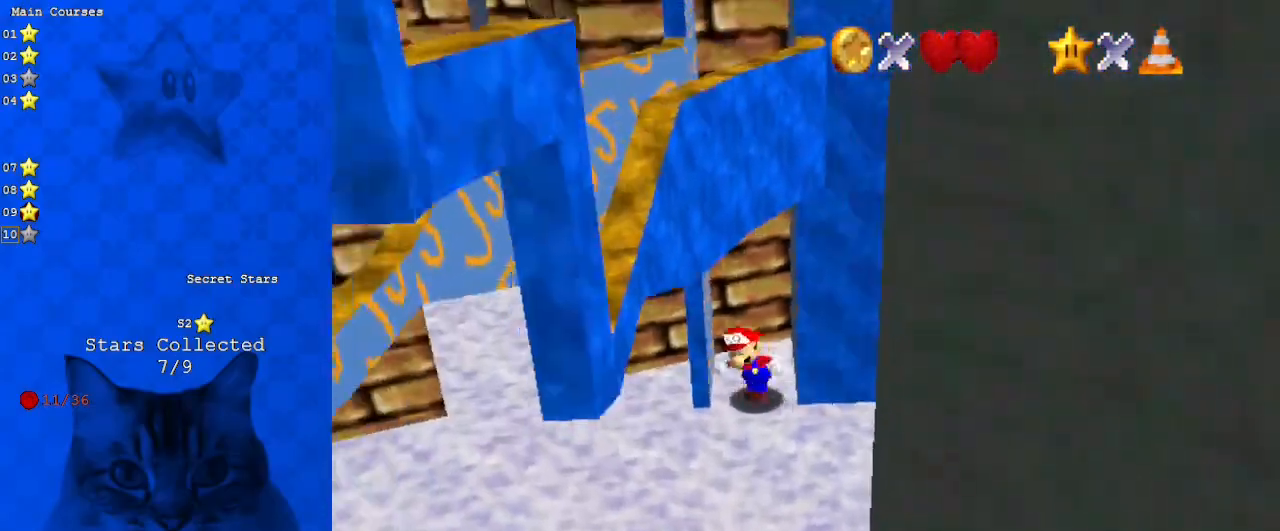
{"keys": ["a", "left", "shift", "up"], "events": [[33, "right", "down"], [67, "left", "up"], [100, "up", "down"], [167, "right", "up"], [200, "shift", "down"], [333, "right", "down"], [400, "a", "down"], [400, "right", "up"], [500, "left", "down"]]}
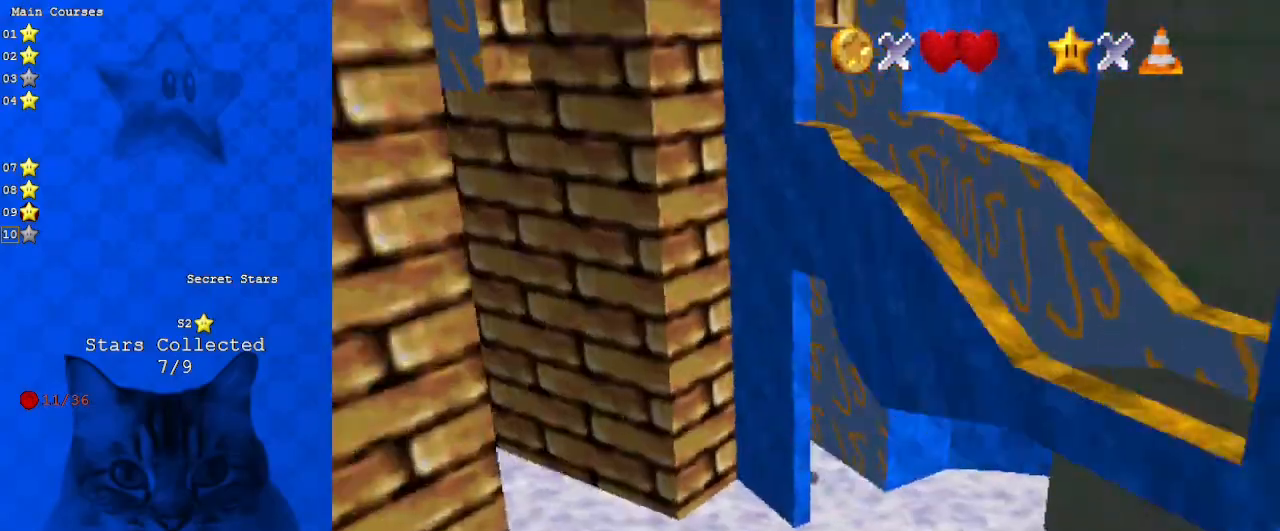
{"keys": ["left", "shift", "up"], "events": [[33, "a", "up"], [33, "shift", "up"], [67, "up", "up"], [167, "shift", "down"], [500, "up", "down"]]}
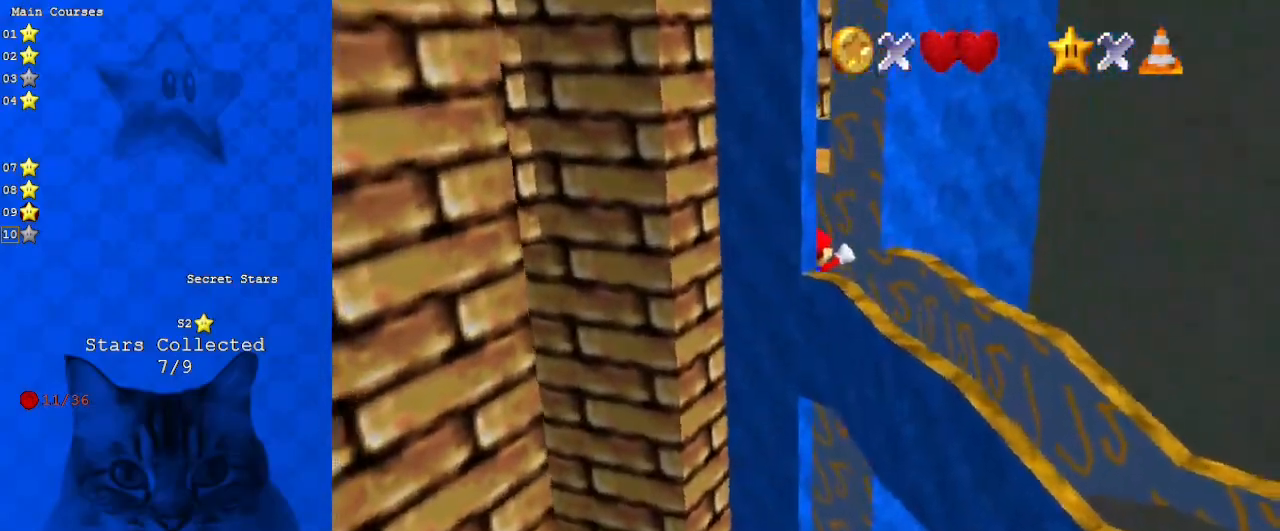
{"keys": ["up"], "events": [[67, "left", "up"], [200, "shift", "up"], [200, "up", "up"], [467, "up", "down"]]}
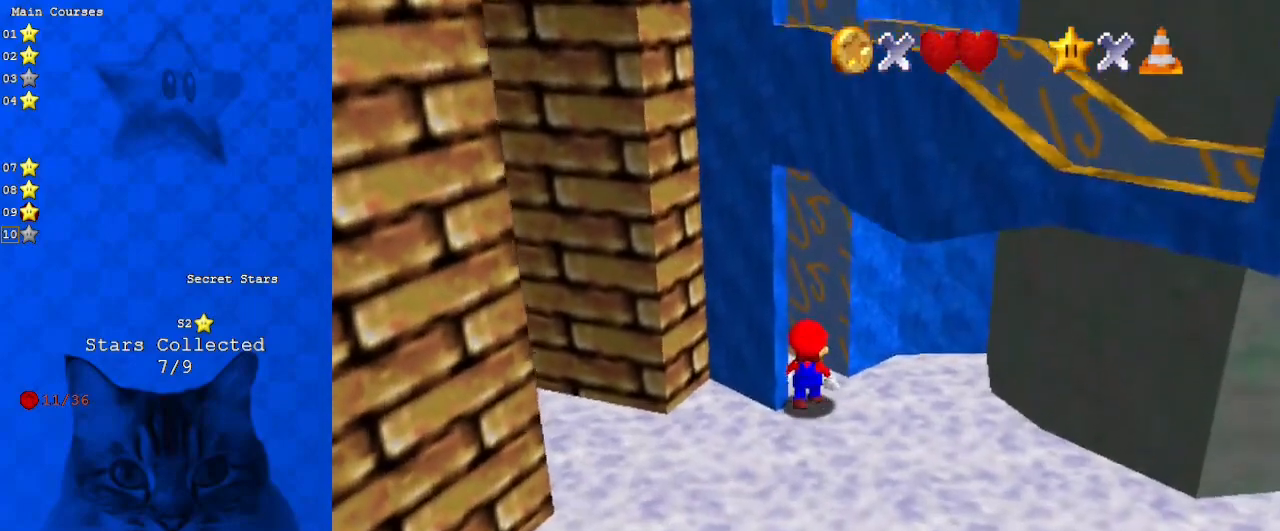
{"keys": ["right"], "events": [[67, "up", "up"], [267, "down", "down"], [267, "right", "down"], [500, "down", "up"]]}
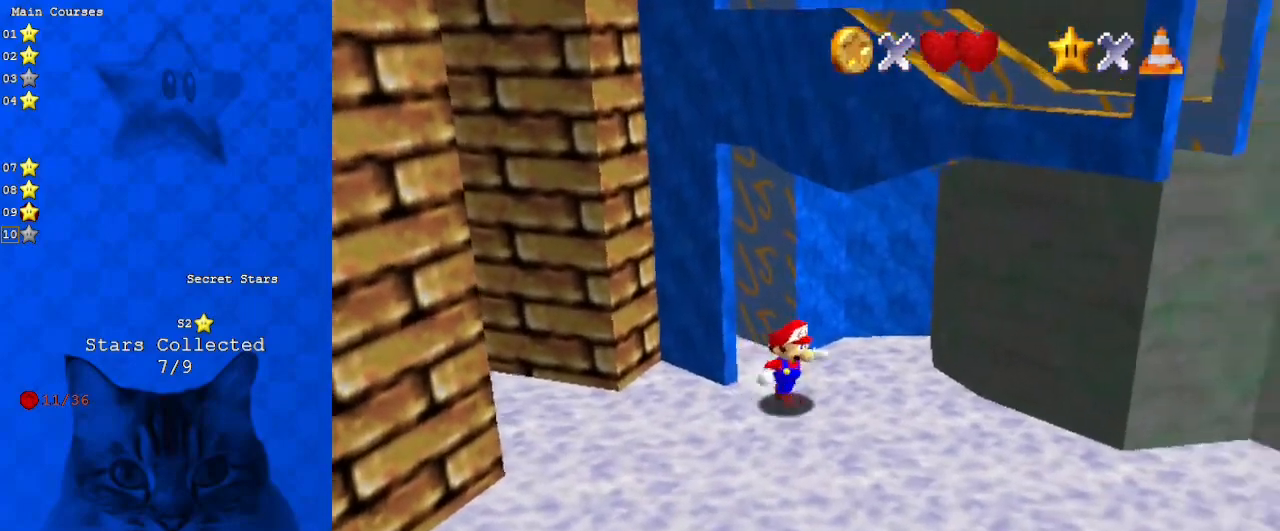
{"keys": ["d", "shift", "up"], "events": [[133, "left", "down"], [167, "right", "up"], [167, "up", "down"], [233, "shift", "down"], [400, "left", "up"], [467, "d", "down"]]}
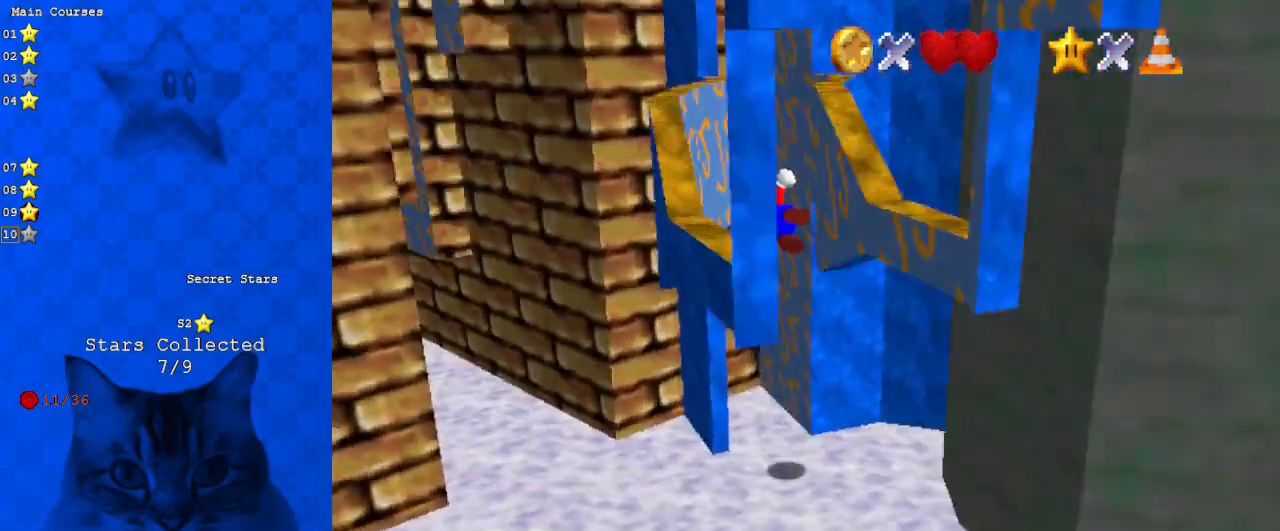
{"keys": [], "events": [[33, "shift", "up"], [100, "d", "up"], [133, "left", "down"], [267, "shift", "down"], [367, "left", "up"], [367, "shift", "up"], [367, "up", "up"], [433, "right", "down"], [433, "shift", "down"], [500, "right", "up"], [500, "shift", "up"]]}
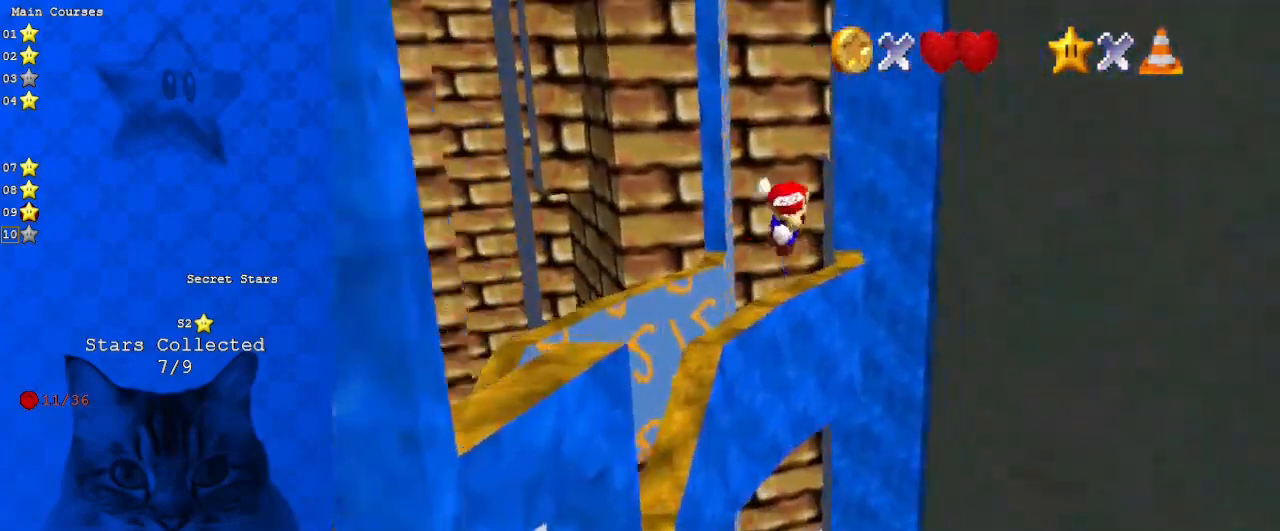
{"keys": ["shift"], "events": [[100, "shift", "down"], [200, "shift", "up"], [300, "shift", "down"], [333, "shift", "up"], [433, "shift", "down"]]}
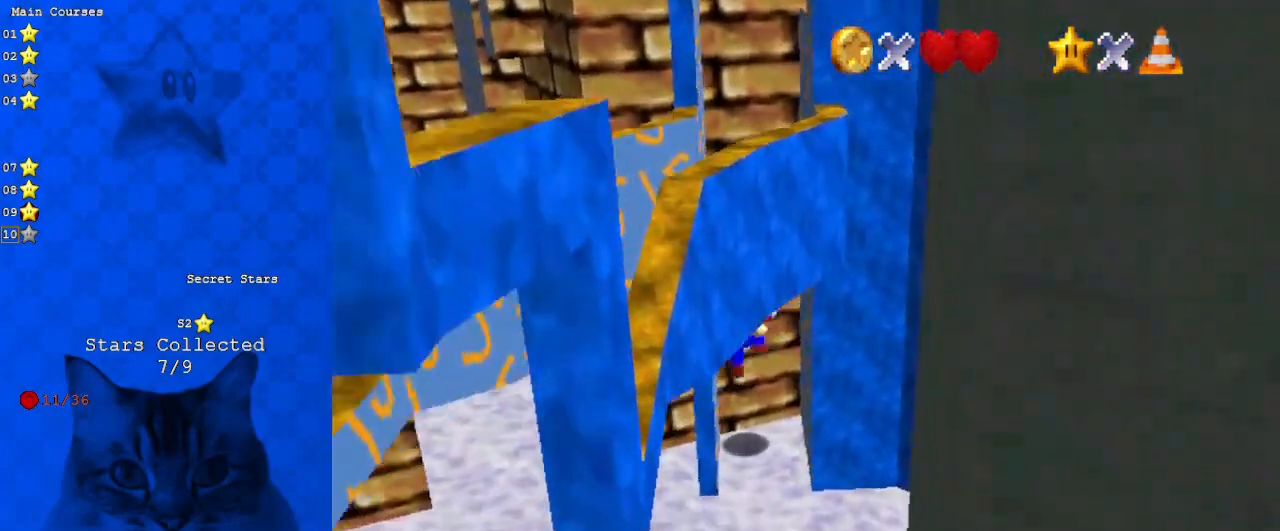
{"keys": ["down"], "events": [[33, "shift", "up"], [133, "shift", "down"], [167, "shift", "up"], [267, "down", "down"]]}
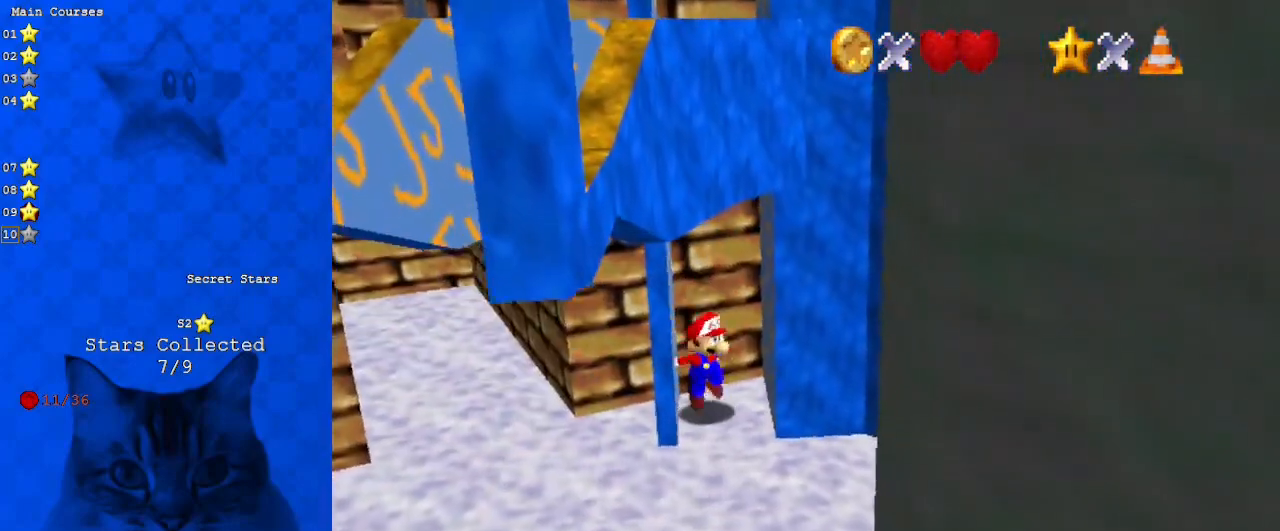
{"keys": ["left", "right"], "events": [[100, "down", "up"], [267, "down", "down"], [500, "down", "up"], [500, "left", "down"], [500, "right", "down"]]}
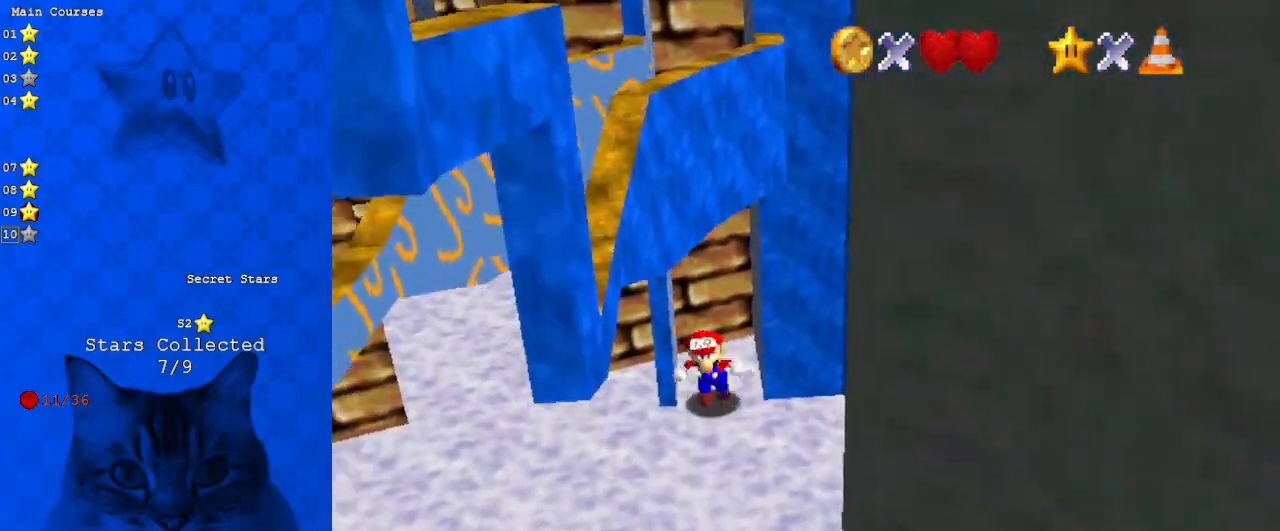
{"keys": ["up"], "events": [[100, "left", "up"], [100, "up", "down"], [133, "right", "up"], [200, "shift", "down"], [267, "right", "down"], [433, "right", "up"], [500, "shift", "up"]]}
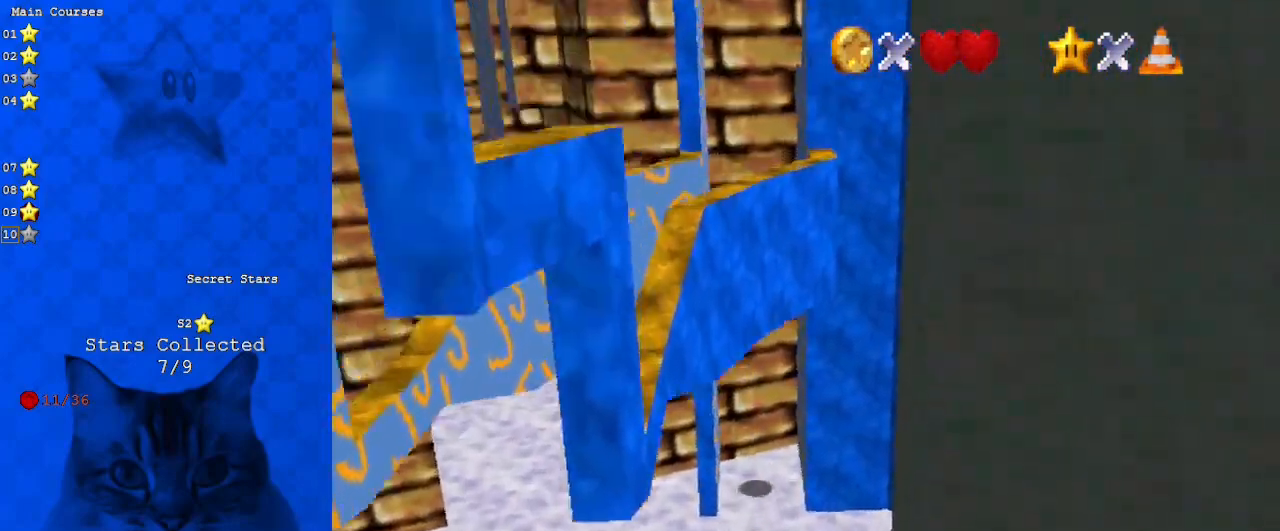
{"keys": ["shift", "up"], "events": [[100, "left", "down"], [167, "shift", "down"], [200, "left", "up"], [200, "shift", "up"], [267, "up", "up"], [300, "right", "down"], [300, "shift", "down"], [333, "shift", "up"], [333, "up", "down"], [433, "right", "up"], [433, "shift", "down"]]}
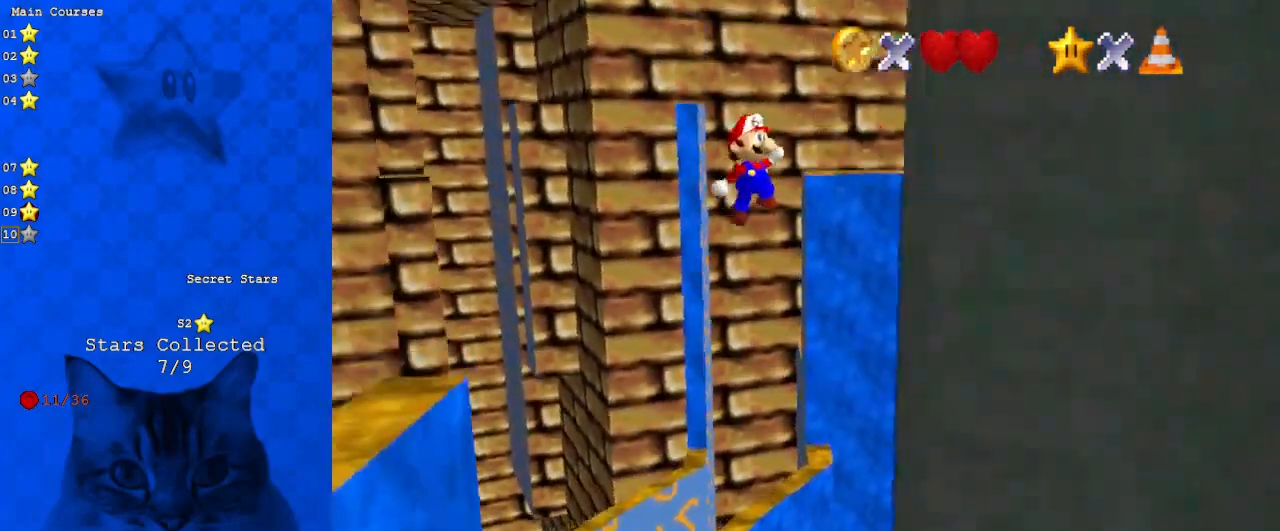
{"keys": ["right", "up"], "events": [[33, "left", "down"], [33, "shift", "up"], [67, "left", "up"], [133, "shift", "down"], [167, "shift", "up"], [267, "shift", "down"], [367, "right", "down"], [367, "shift", "up"], [400, "shift", "down"], [500, "shift", "up"]]}
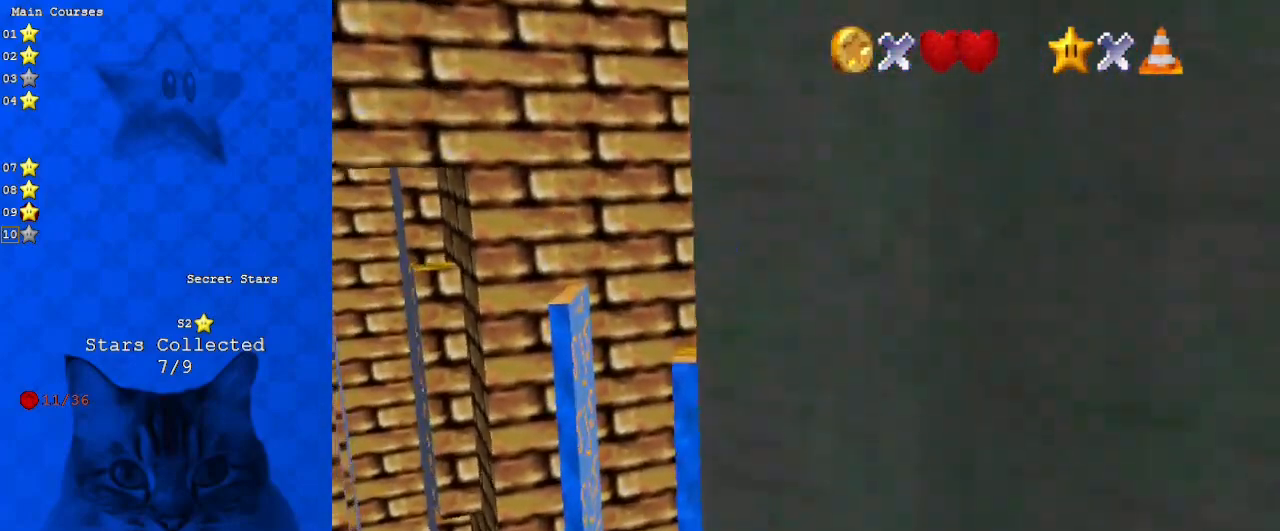
{"keys": ["a"], "events": [[33, "right", "up"], [33, "shift", "down"], [200, "shift", "up"], [267, "a", "down"], [333, "up", "up"], [367, "a", "up"], [467, "a", "down"]]}
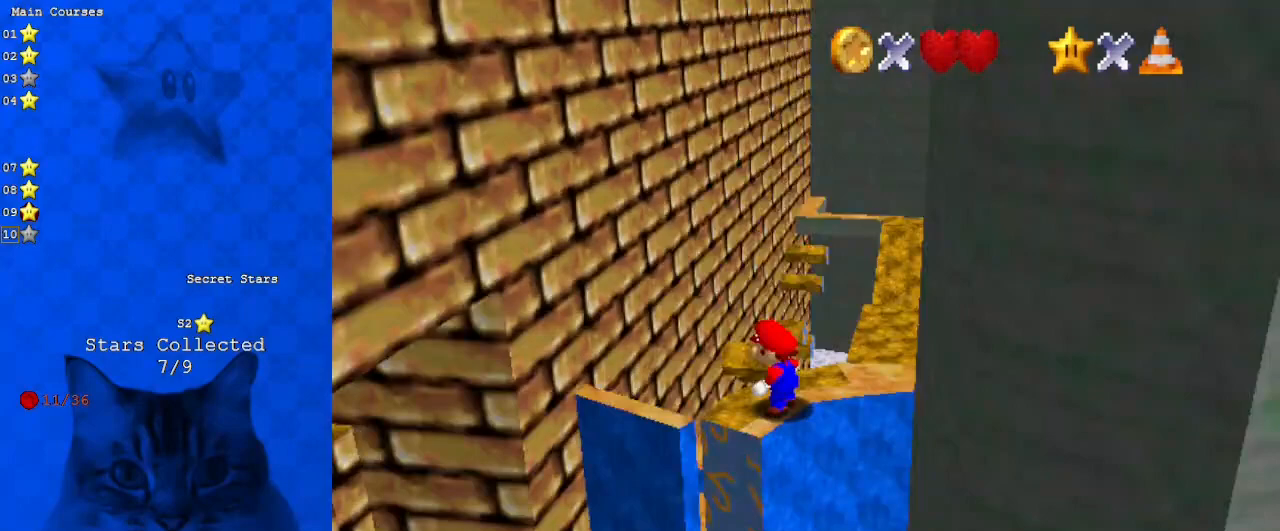
{"keys": [], "events": [[100, "a", "up"]]}
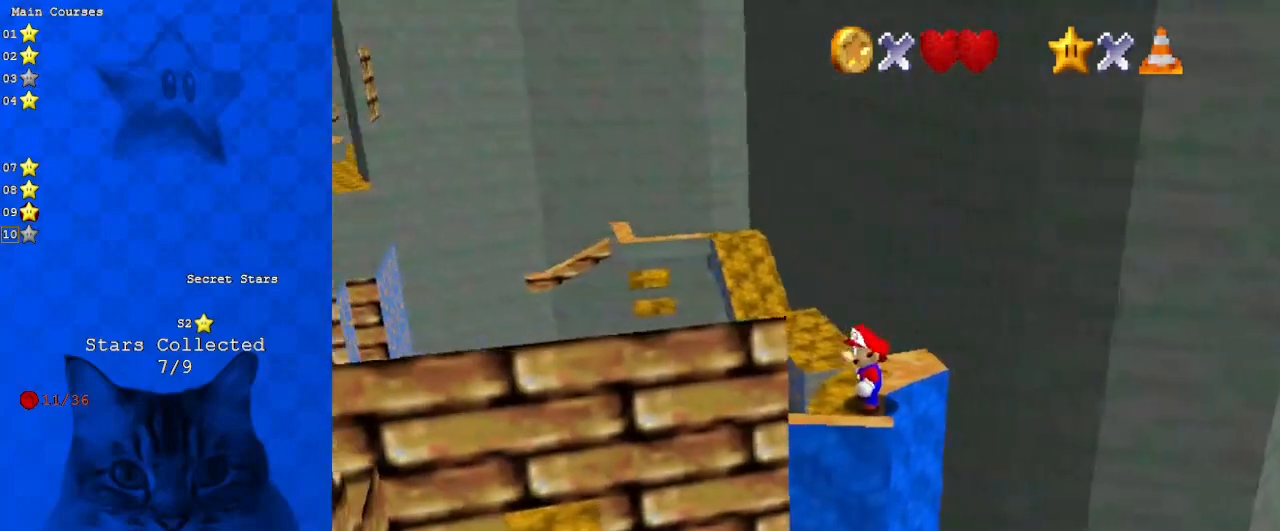
{"keys": ["up"], "events": [[133, "up", "down"], [267, "left", "down"], [367, "left", "up"], [367, "shift", "down"], [500, "shift", "up"]]}
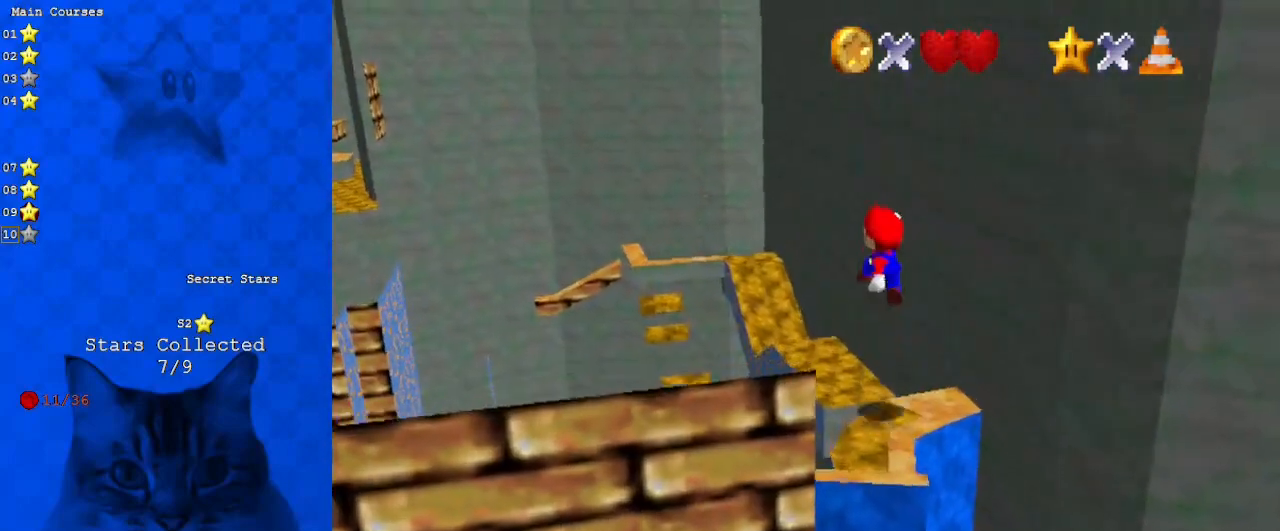
{"keys": ["ctrl"], "events": [[133, "a", "down"], [167, "right", "down"], [233, "up", "up"], [267, "a", "up"], [333, "a", "down"], [400, "right", "up"], [467, "a", "up"], [467, "ctrl", "down"]]}
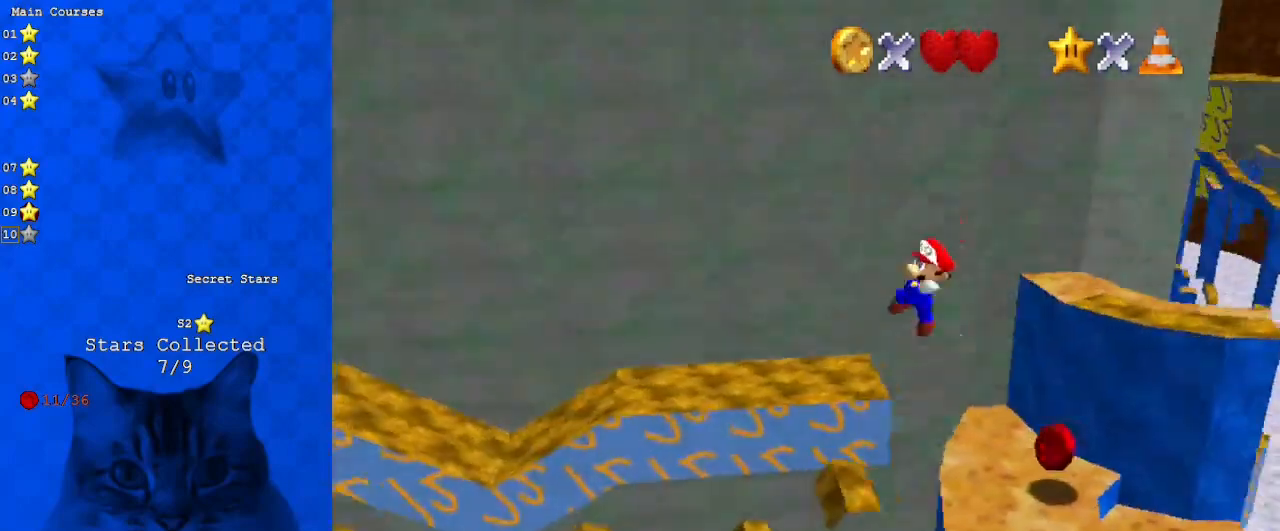
{"keys": [], "events": [[100, "left", "down"], [133, "ctrl", "up"], [233, "up", "down"], [300, "left", "up"], [300, "right", "down"], [433, "right", "up"], [467, "up", "up"]]}
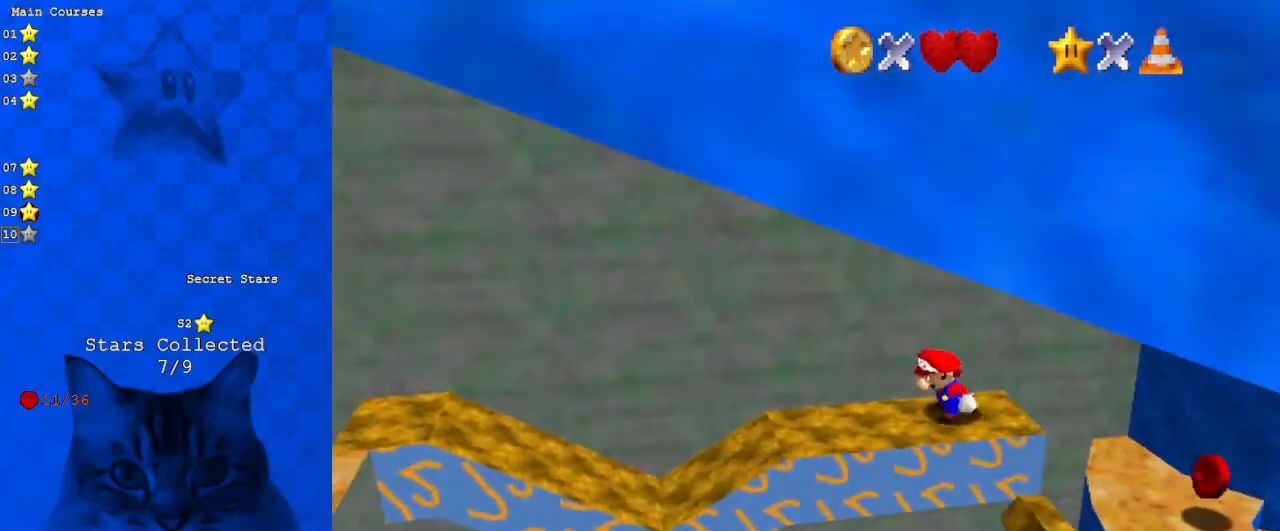
{"keys": ["right"], "events": [[200, "left", "down"], [300, "left", "up"], [500, "right", "down"]]}
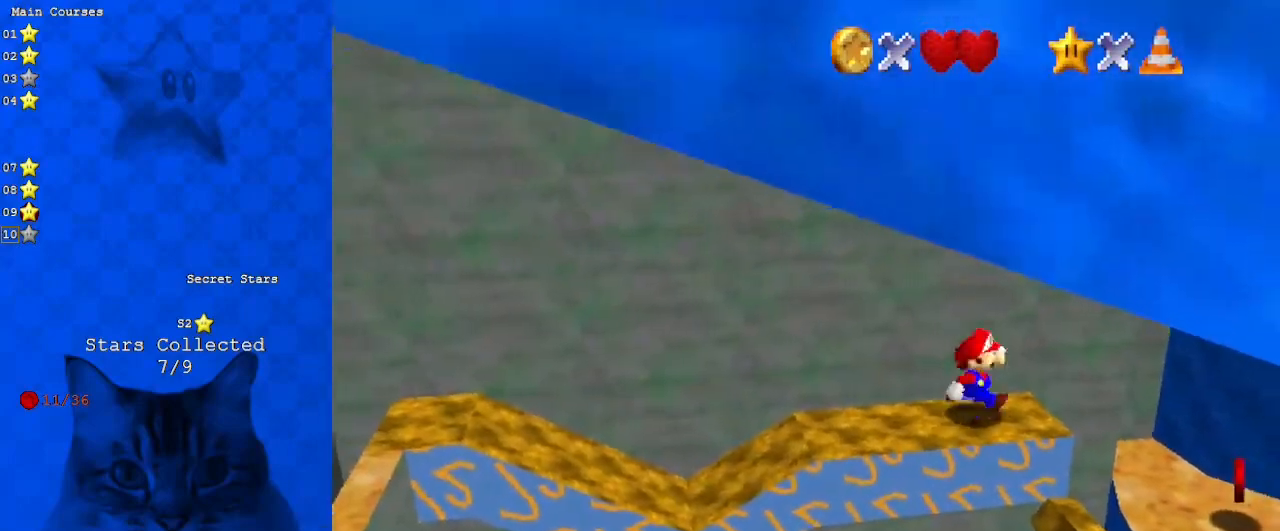
{"keys": ["a", "down", "right"], "events": [[167, "shift", "down"], [267, "shift", "up"], [400, "down", "down"], [433, "a", "down"]]}
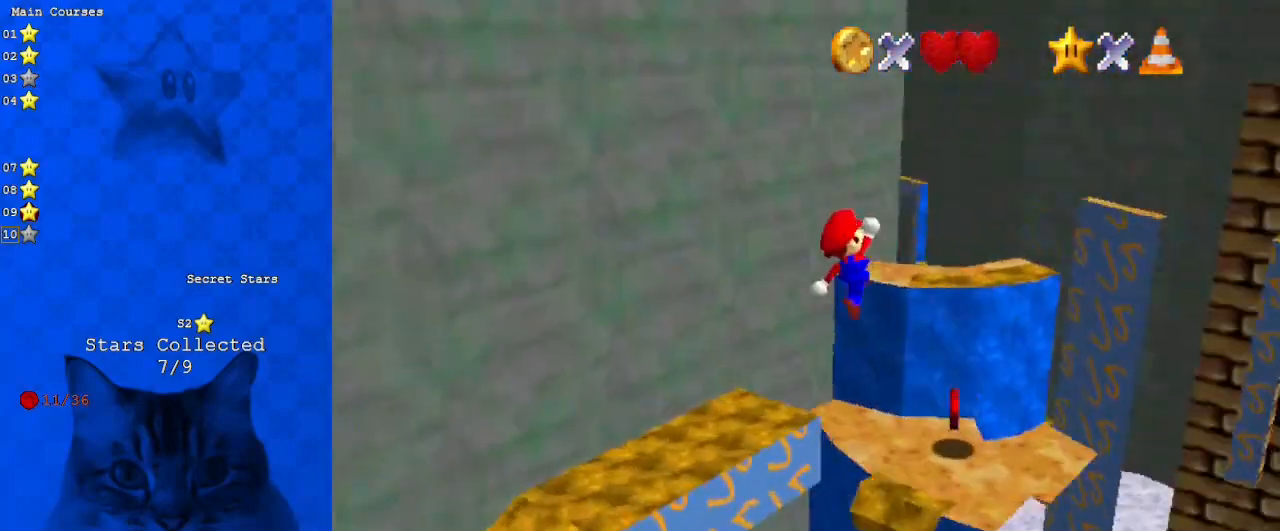
{"keys": ["up"], "events": [[33, "a", "up"], [100, "down", "up"], [233, "right", "up"], [467, "up", "down"]]}
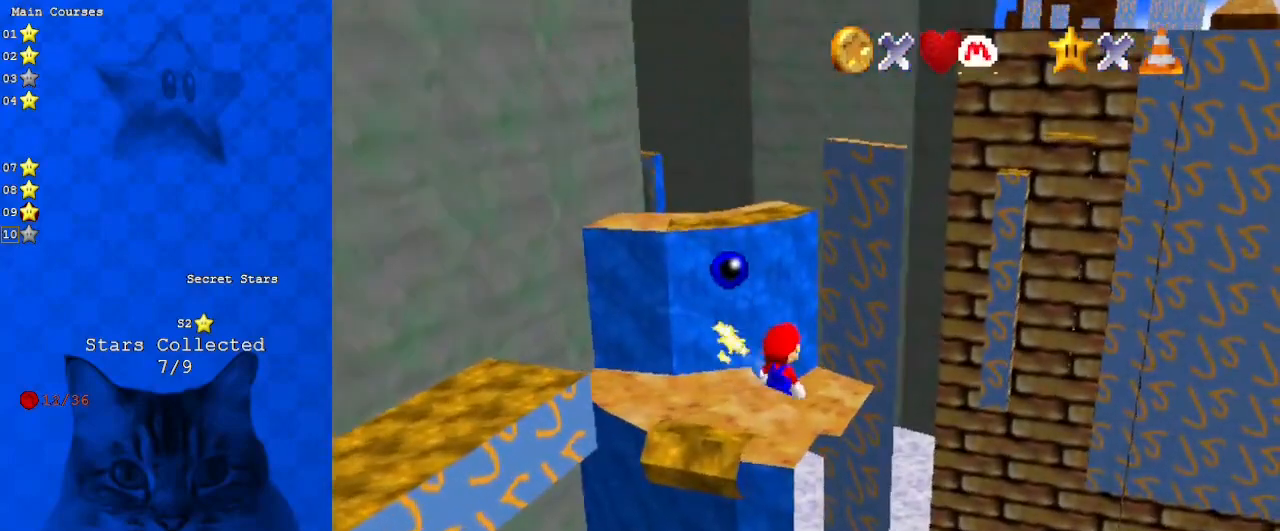
{"keys": ["down", "left", "shift"], "events": [[67, "up", "up"], [367, "down", "down"], [367, "left", "down"], [467, "shift", "down"]]}